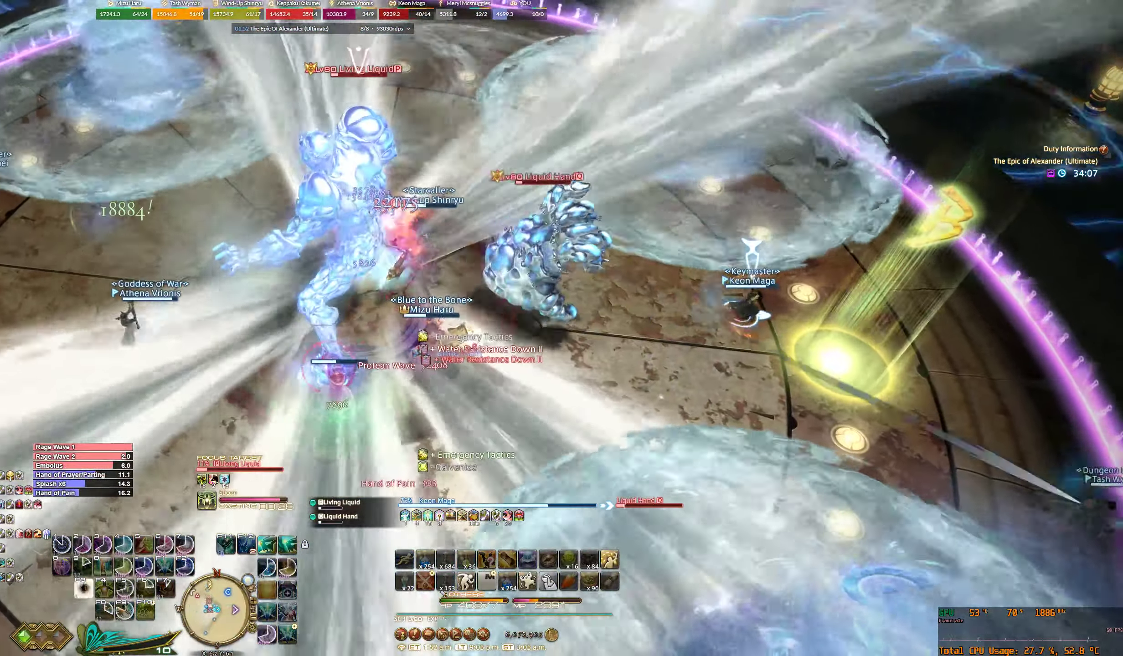
Gameplay with keyboard and mouse; each line is a JSON object with the keys and mouse buttons held at the frame after it. "events" lists presses ("down") and releases ("up") of "0", "1", "2", "3", "4", "5", "6", "7", "8", "9", "a", "alt_l", "alt_r", "b", "backslash", "backspace", "c", "caps_lock", "comma", "ctrl_l", "ctrl_r", "d", "e", "equals", "escape", "f", "f1", "f10", "f12", "f2", "f3", "f4", "f7", "f8", "f9", "g", "h", "j", "lbracket", "m", "minus", "n", "q", "r", "rbracket", "return", "s", "shift_l", "shift_r", "space", "super_l", "super_r", "t", "tilde", "u", "v", "w", "y", "z", "mouse_left", "mouse_wheel", "mouse_right", "mouse_mb4" and "mouse_mb5" between this image and that frame as [ms after this image, input, new state], when the widget could be followed in between. "mouse_left", "mouse_wheel", "mouse_right", "mouse_mb4", "mouse_mb5" = the "left", "wheel", "right", "mb4", "mb5" buttons of the "mouse" list. No other keys are recorded. "wheel" means that the mouse wheel is clicked or scrolled. Not read: f11 f5 f6 mouse_move tab x.
{"keys": ["2", "3", "s"], "mouse": ["right"], "events": [[500, "s", "down"]]}
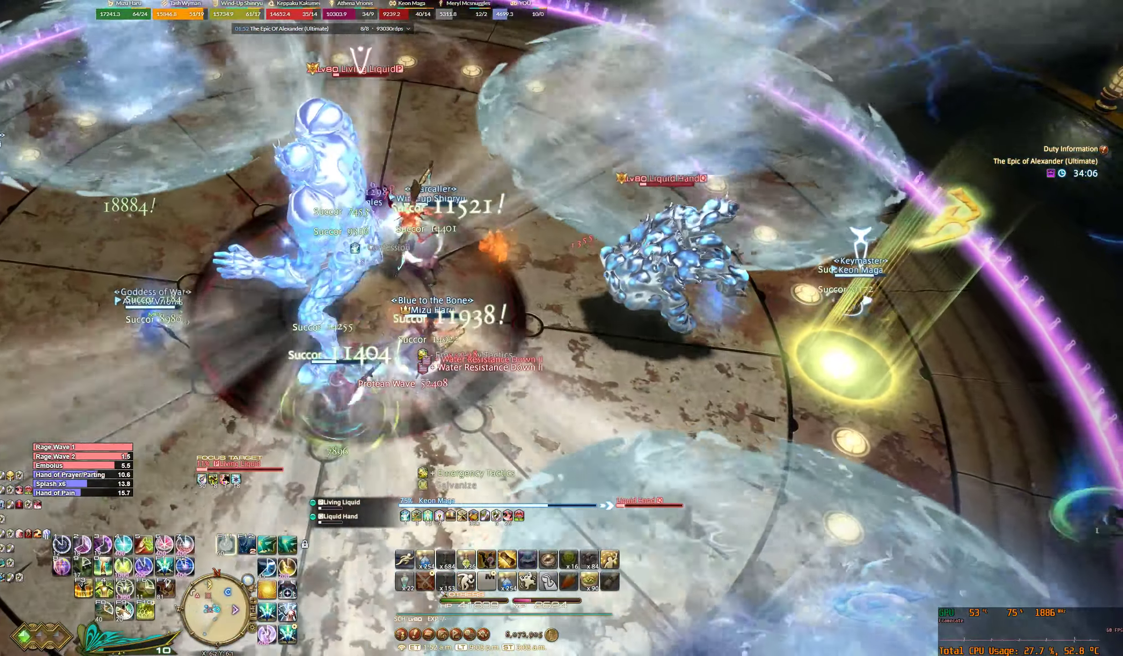
{"keys": ["2", "3"], "mouse": [], "events": [[33, "mouse_right", "up"], [133, "s", "up"], [300, "s", "down"], [466, "s", "up"]]}
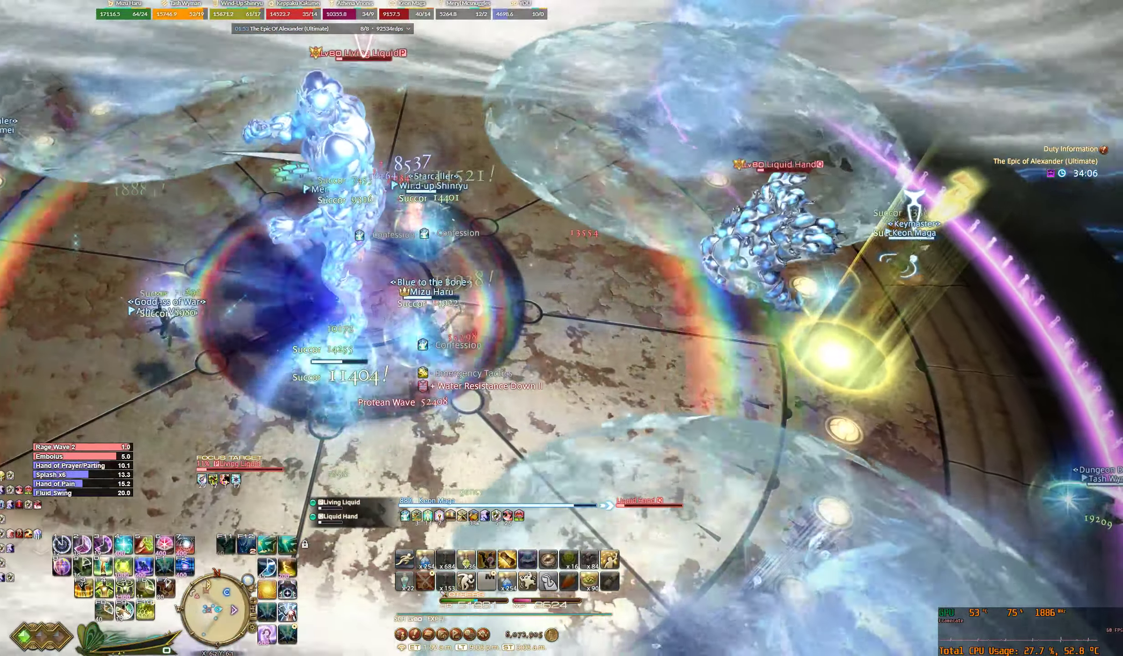
{"keys": ["2", "3"], "mouse": [], "events": []}
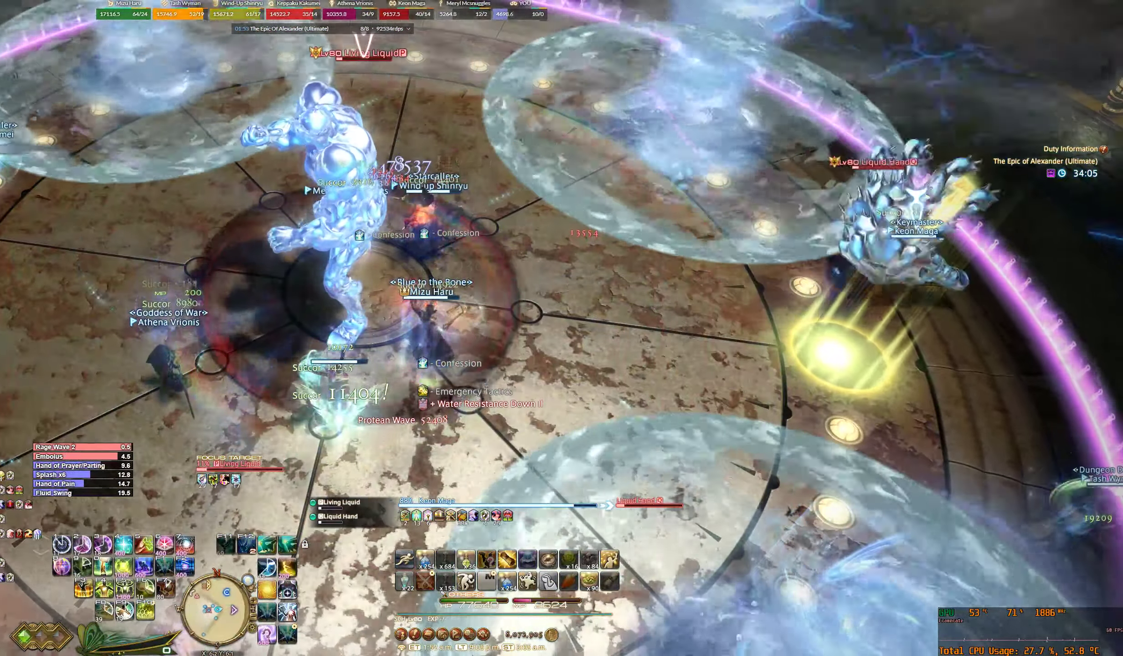
{"keys": ["2", "3", "minus"], "mouse": [], "events": [[66, "mouse_left", "down"], [166, "mouse_left", "up"], [300, "minus", "down"], [366, "minus", "up"], [466, "minus", "down"]]}
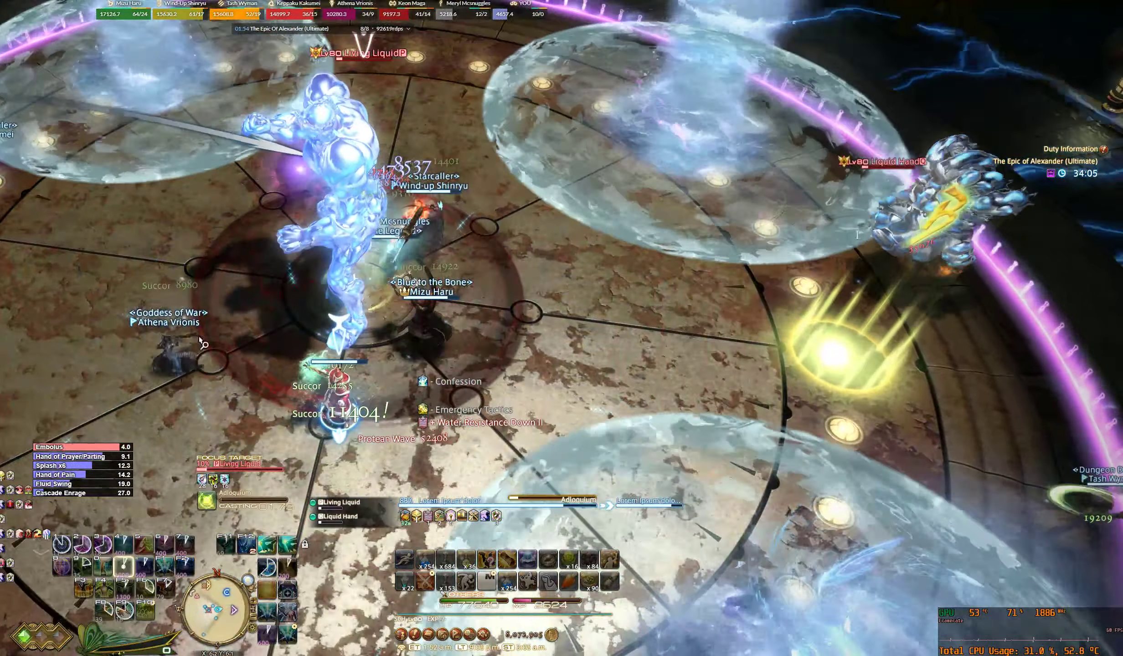
{"keys": ["2", "3"], "mouse": ["right"], "events": [[33, "minus", "up"], [100, "mouse_right", "down"]]}
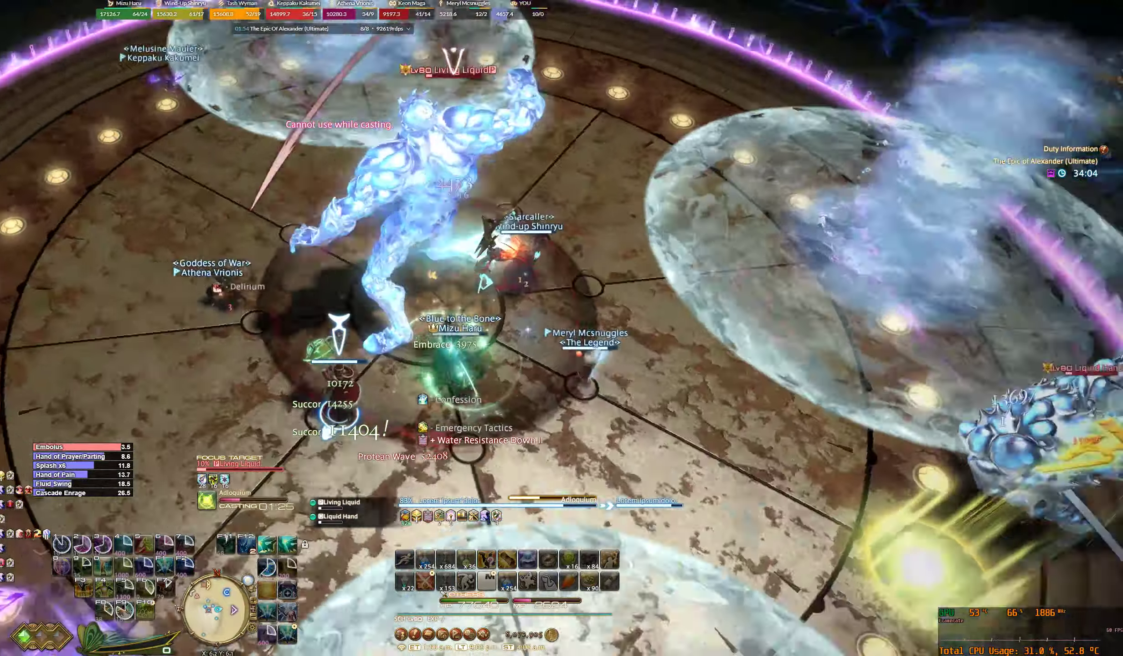
{"keys": ["2", "3"], "mouse": ["right"], "events": []}
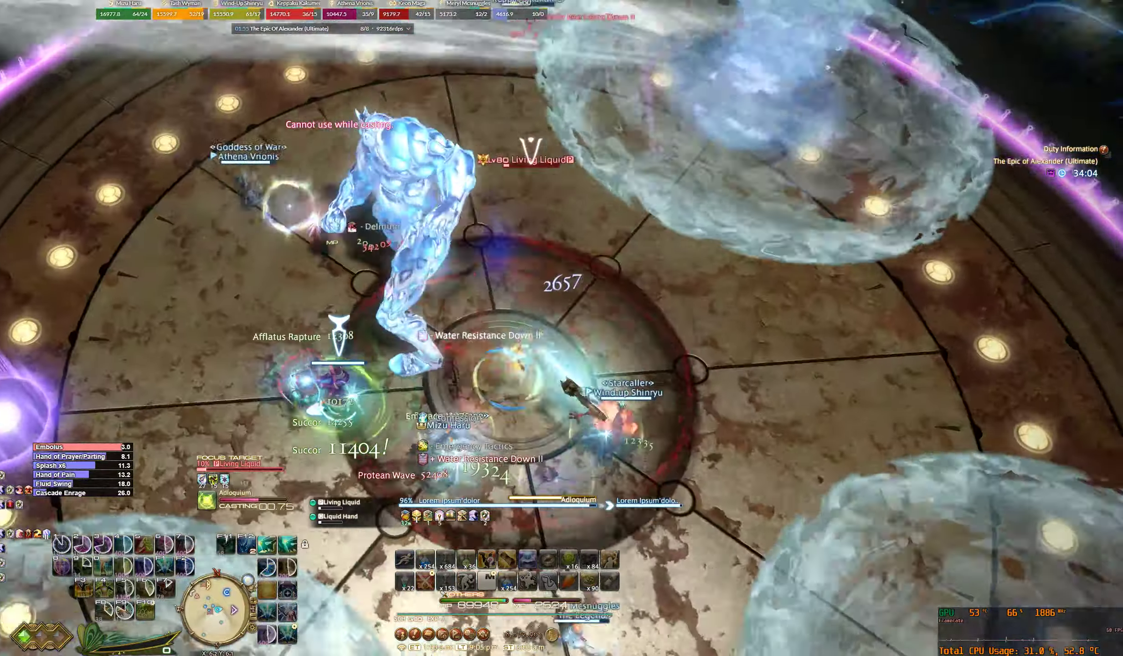
{"keys": ["2", "3"], "mouse": ["right"], "events": []}
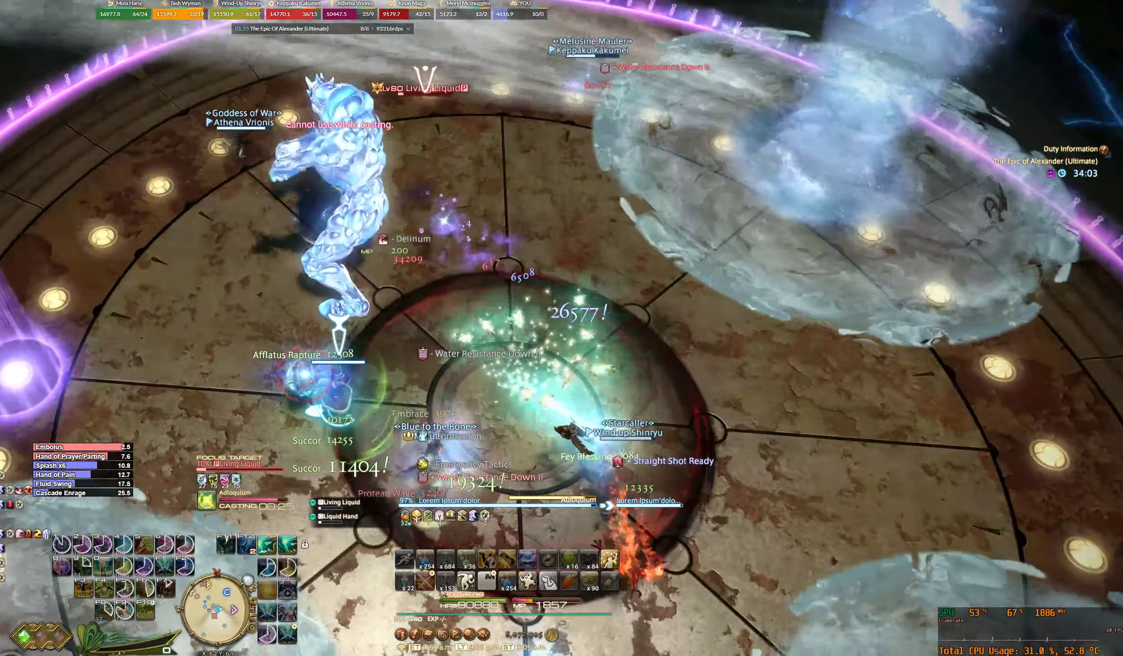
{"keys": ["2", "3"], "mouse": ["right"], "events": []}
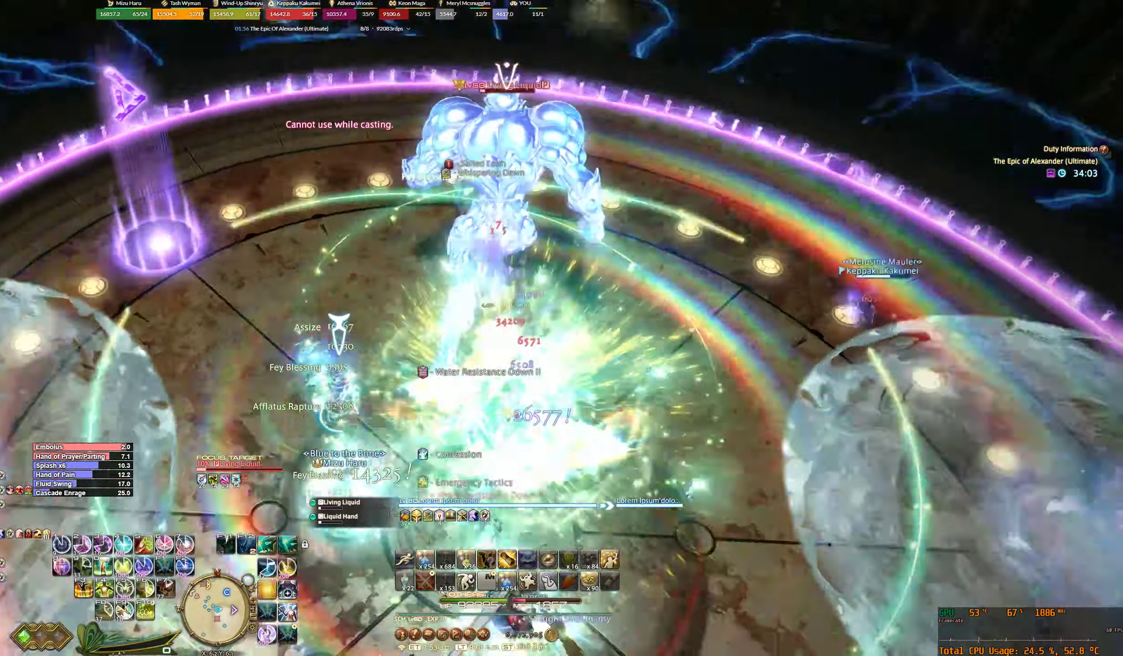
{"keys": ["2", "3", "w"], "mouse": ["right"], "events": [[200, "w", "down"]]}
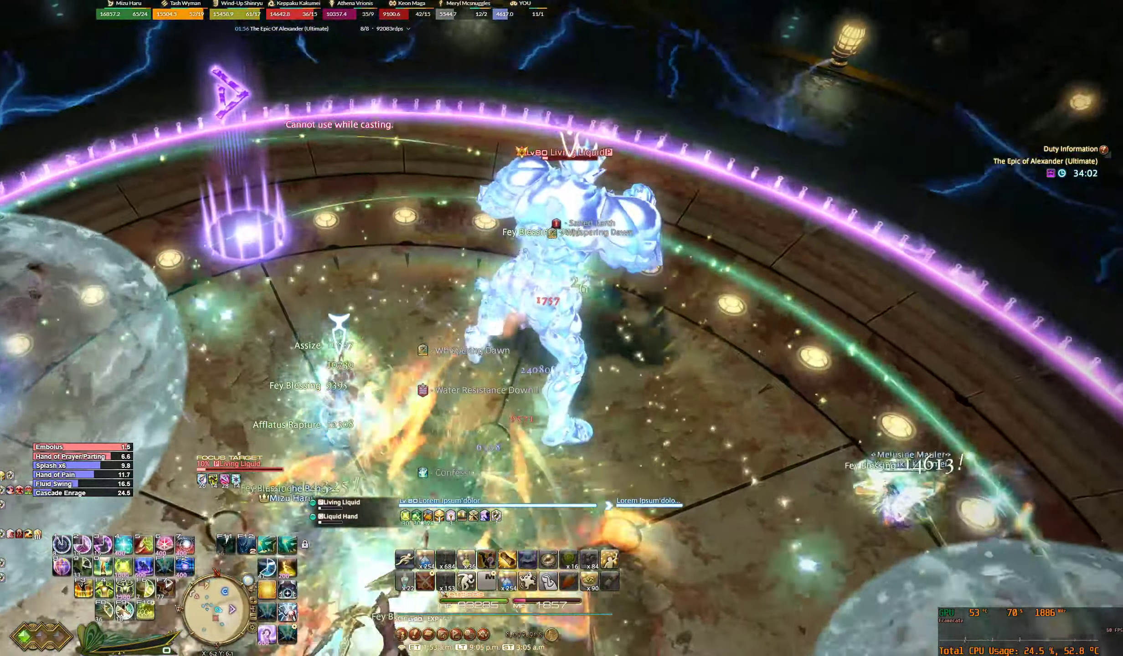
{"keys": ["2", "3", "w"], "mouse": ["right"], "events": []}
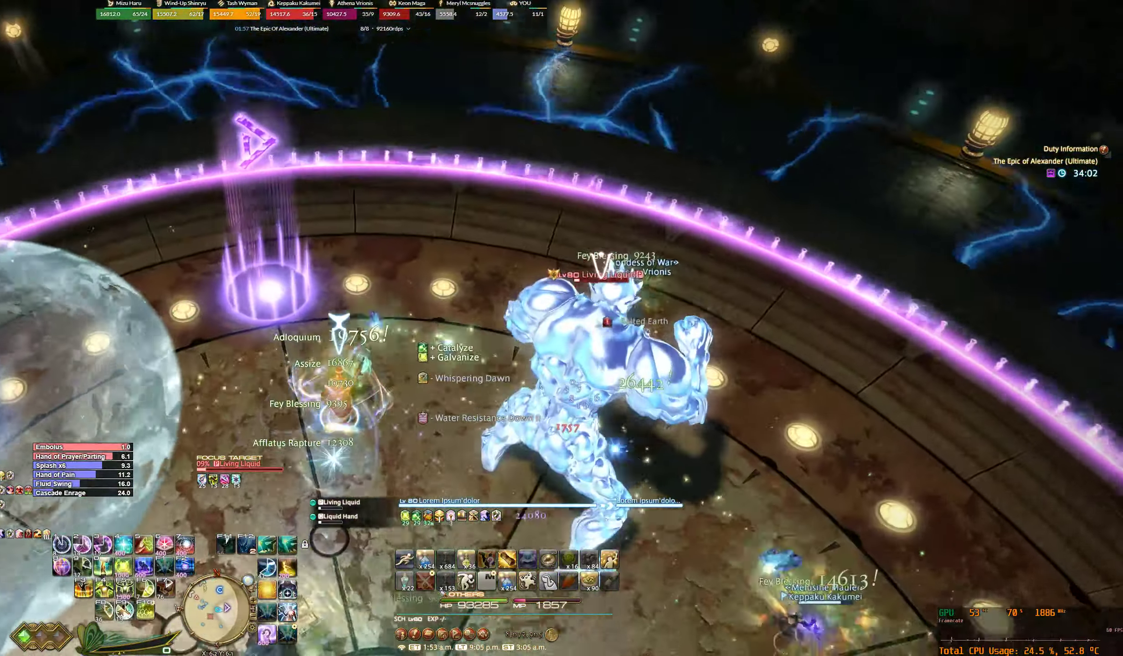
{"keys": ["2", "3", "w"], "mouse": ["right"], "events": []}
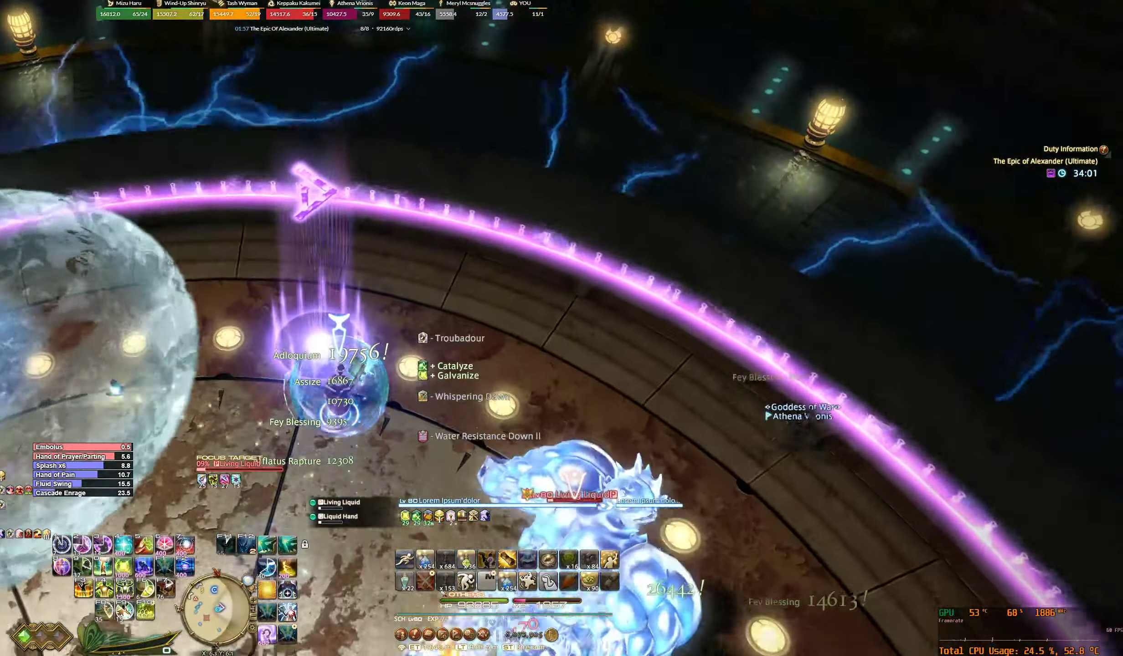
{"keys": ["2", "3", "w"], "mouse": ["right"], "events": []}
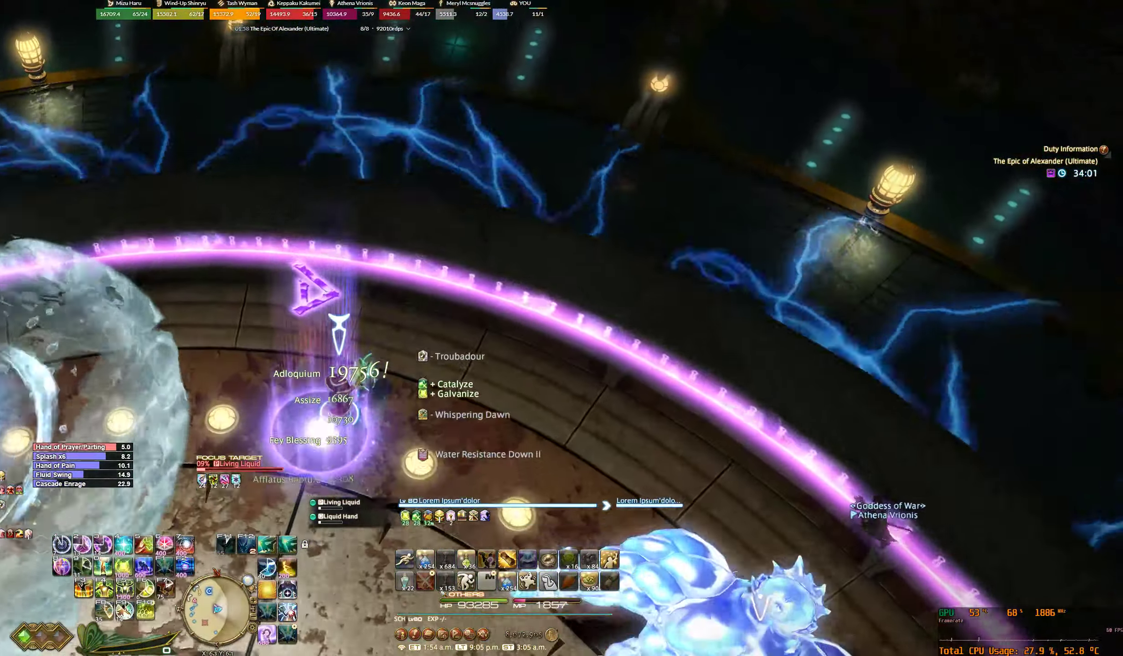
{"keys": ["2", "3"], "mouse": ["right"], "events": [[200, "f10", "down"], [234, "w", "up"], [334, "f10", "up"]]}
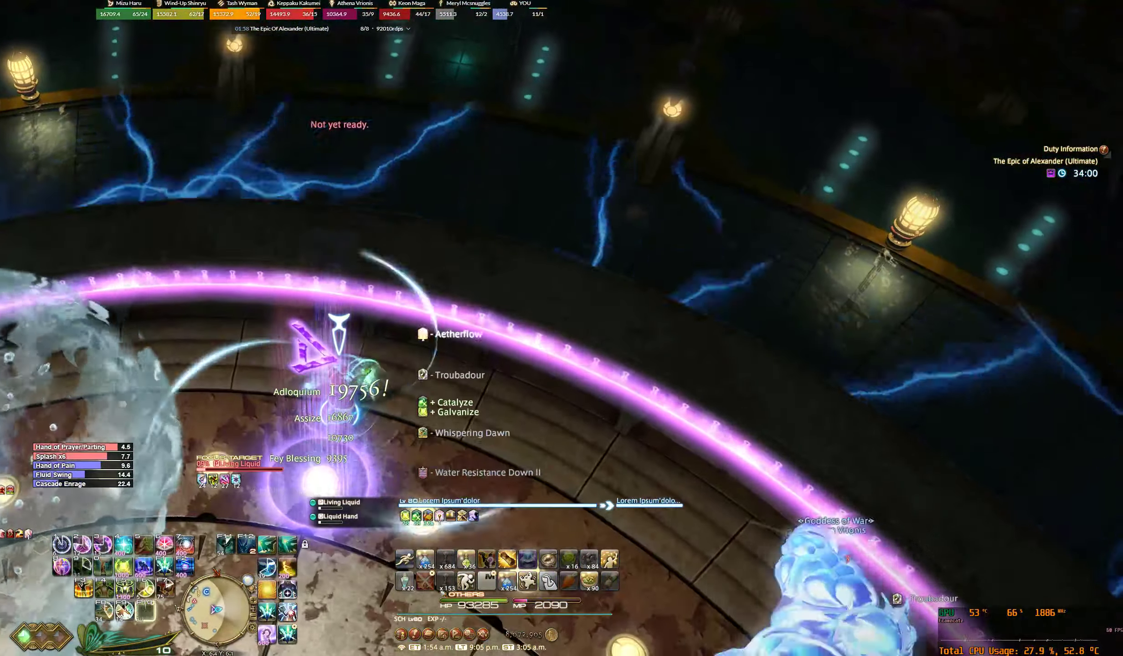
{"keys": ["2", "3", "s"], "mouse": ["right"], "events": [[100, "s", "down"]]}
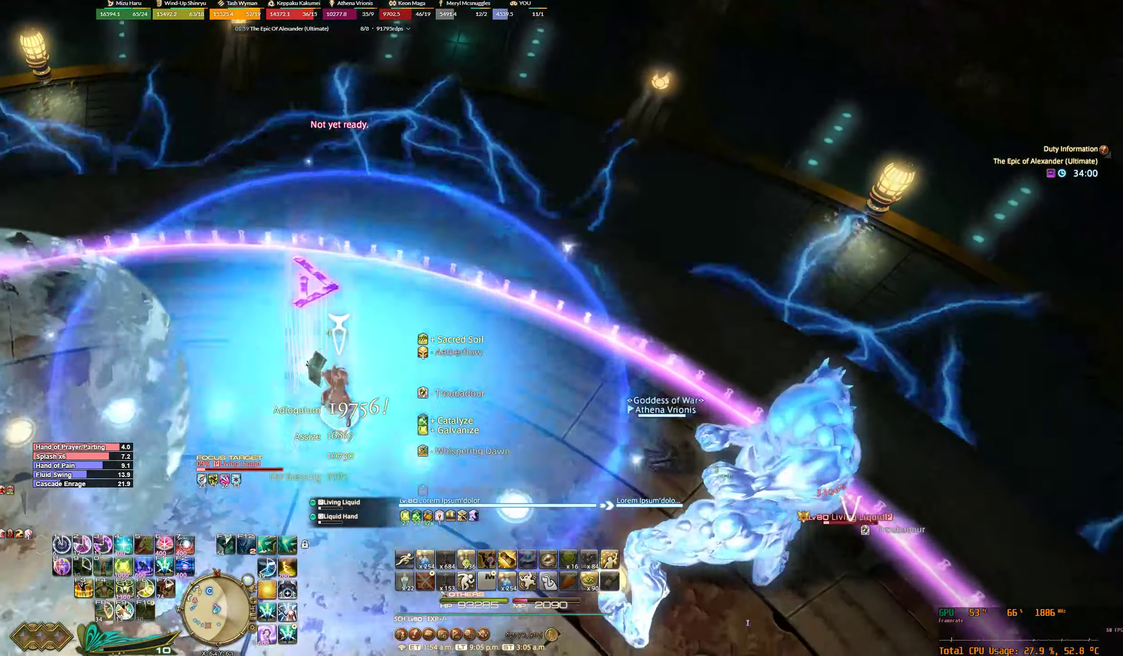
{"keys": ["2", "3", "s"], "mouse": ["right"], "events": [[200, "d", "down"], [500, "d", "up"]]}
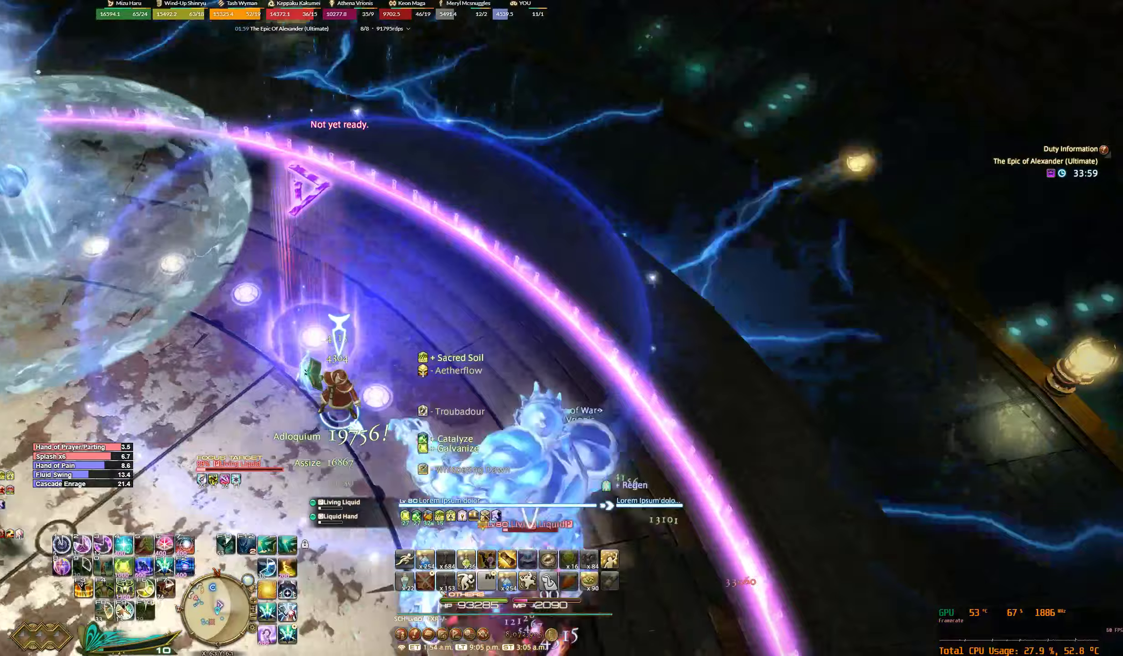
{"keys": ["2", "3", "a", "s"], "mouse": ["right"], "events": [[267, "a", "down"]]}
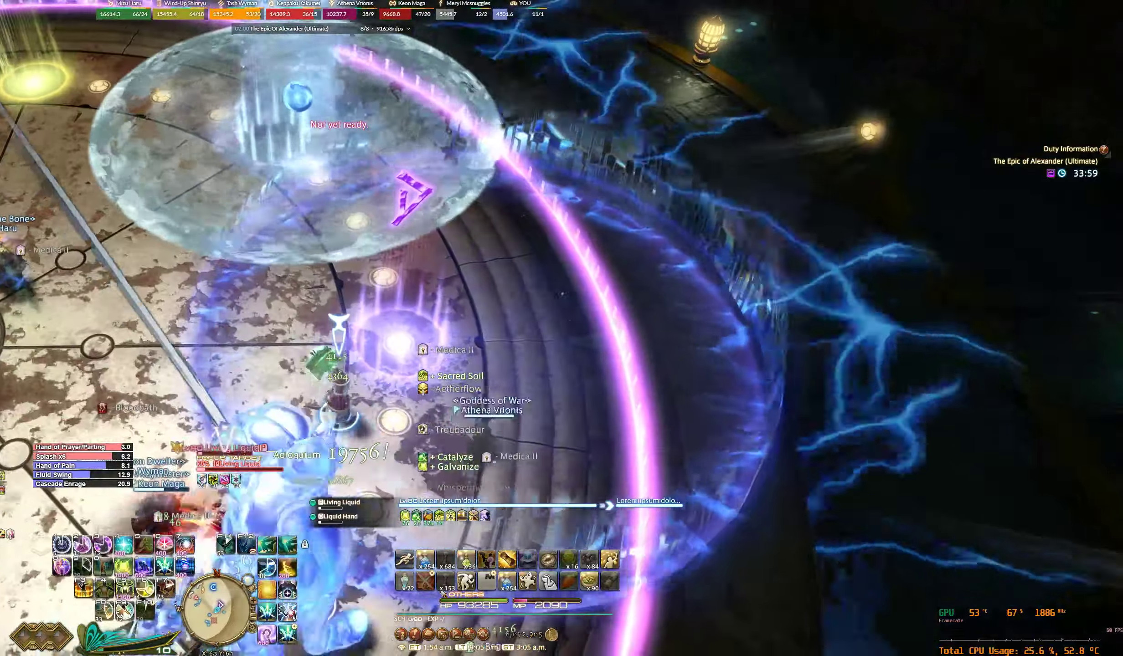
{"keys": ["2", "3", "s"], "mouse": ["right"], "events": [[233, "a", "up"]]}
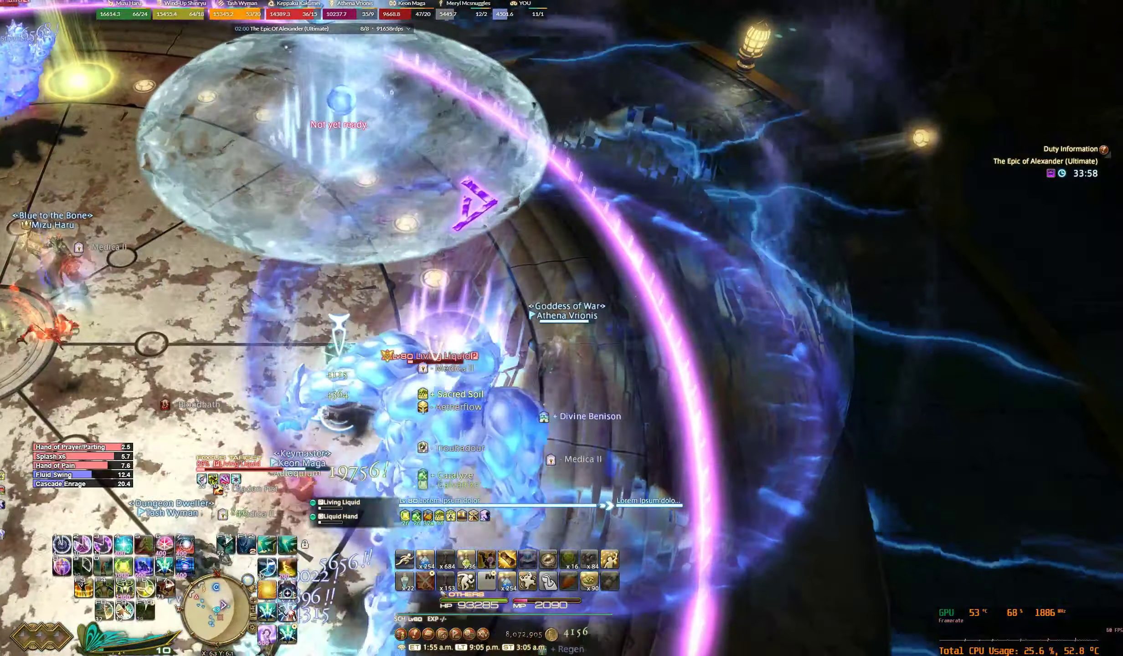
{"keys": ["2", "3", "s"], "mouse": ["right"], "events": [[100, "a", "down"], [500, "a", "up"]]}
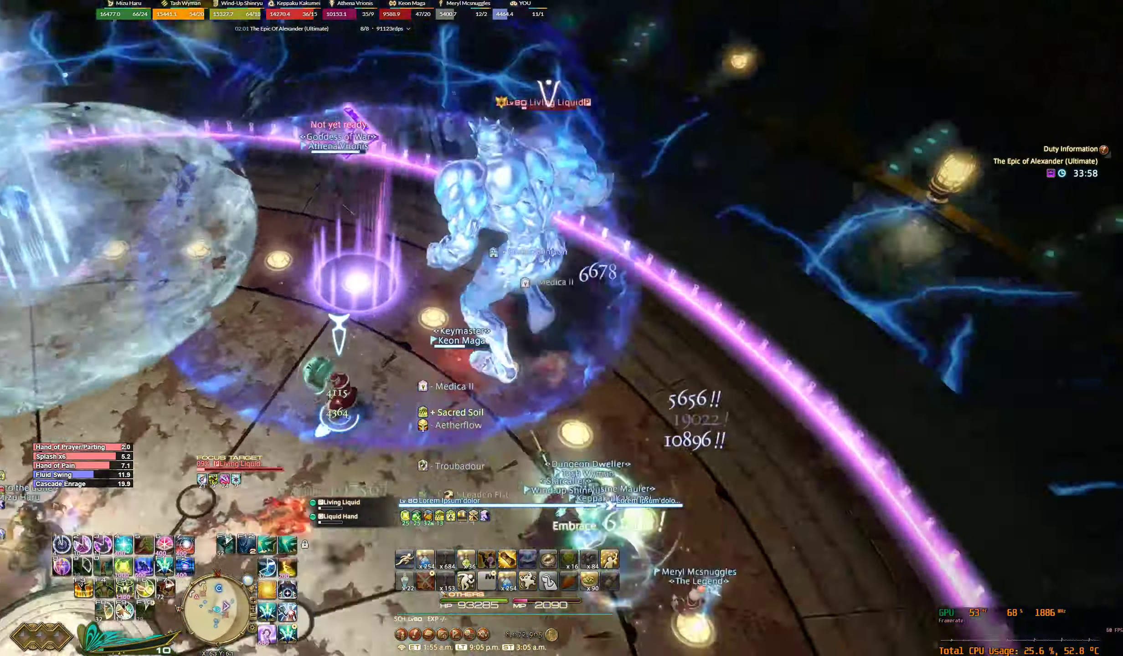
{"keys": ["2", "3", "w"], "mouse": ["right"], "events": [[100, "d", "down"], [133, "s", "up"], [167, "d", "up"], [233, "f3", "down"], [367, "w", "down"], [400, "f3", "up"]]}
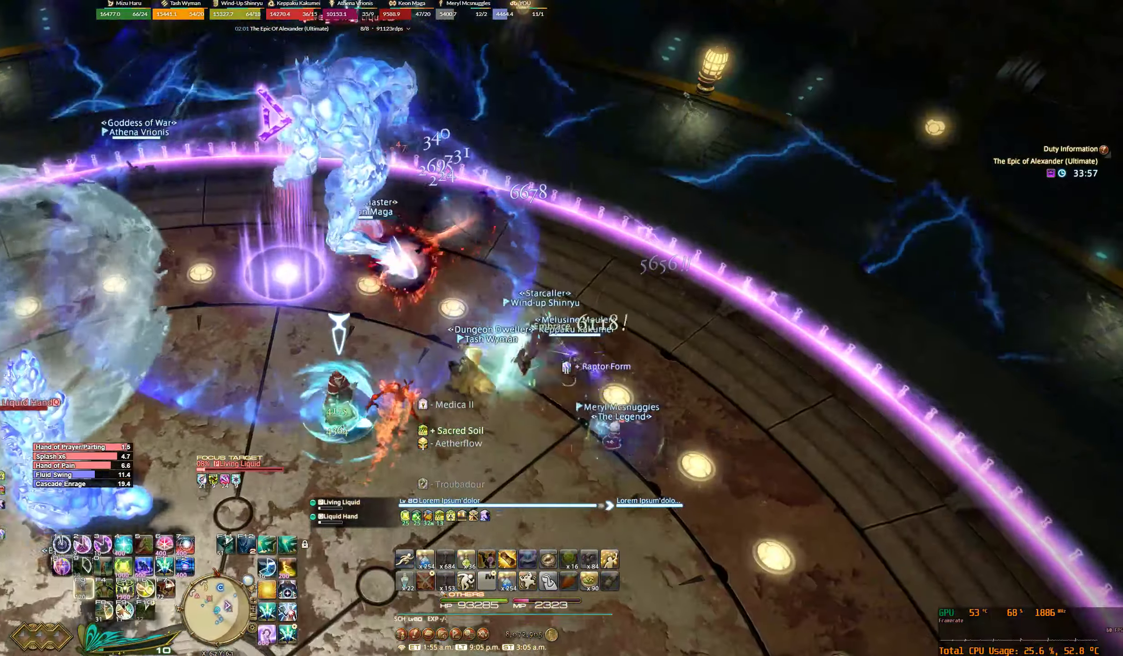
{"keys": ["2", "3", "w"], "mouse": ["right"], "events": []}
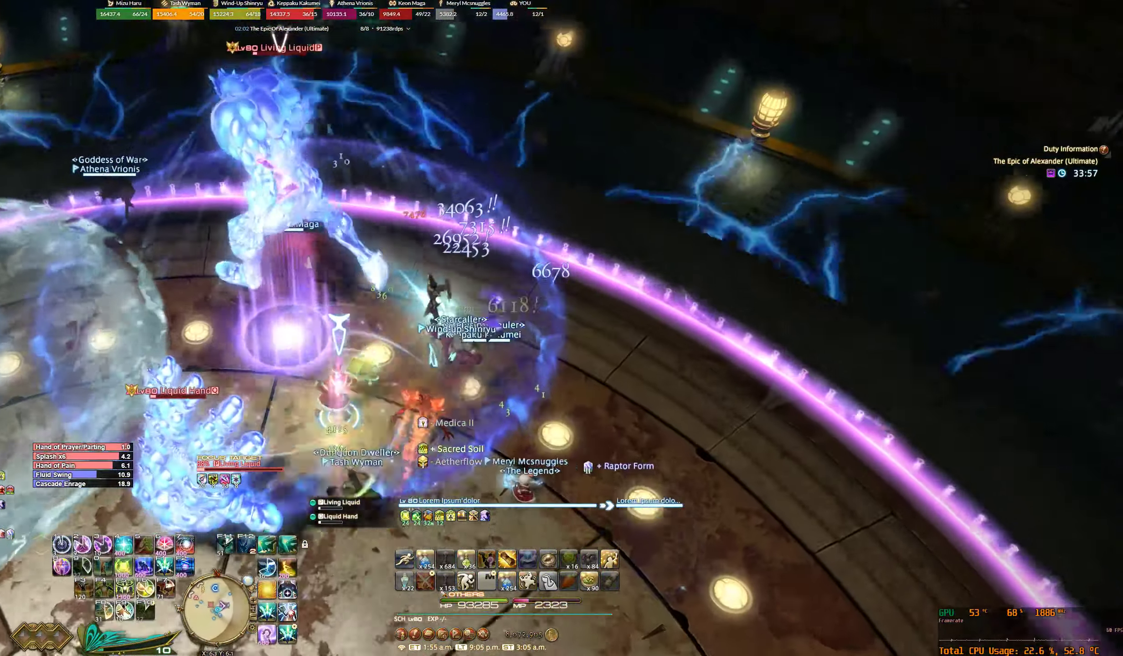
{"keys": ["2", "3", "w"], "mouse": ["right"], "events": []}
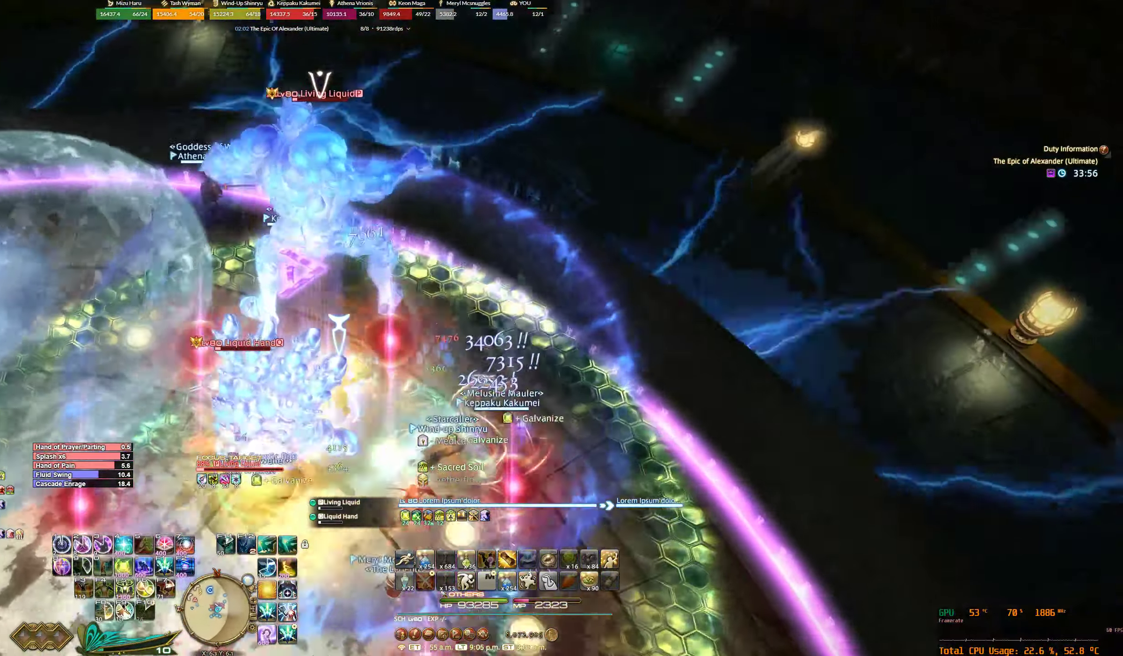
{"keys": ["2", "3"], "mouse": ["right"], "events": [[367, "w", "up"]]}
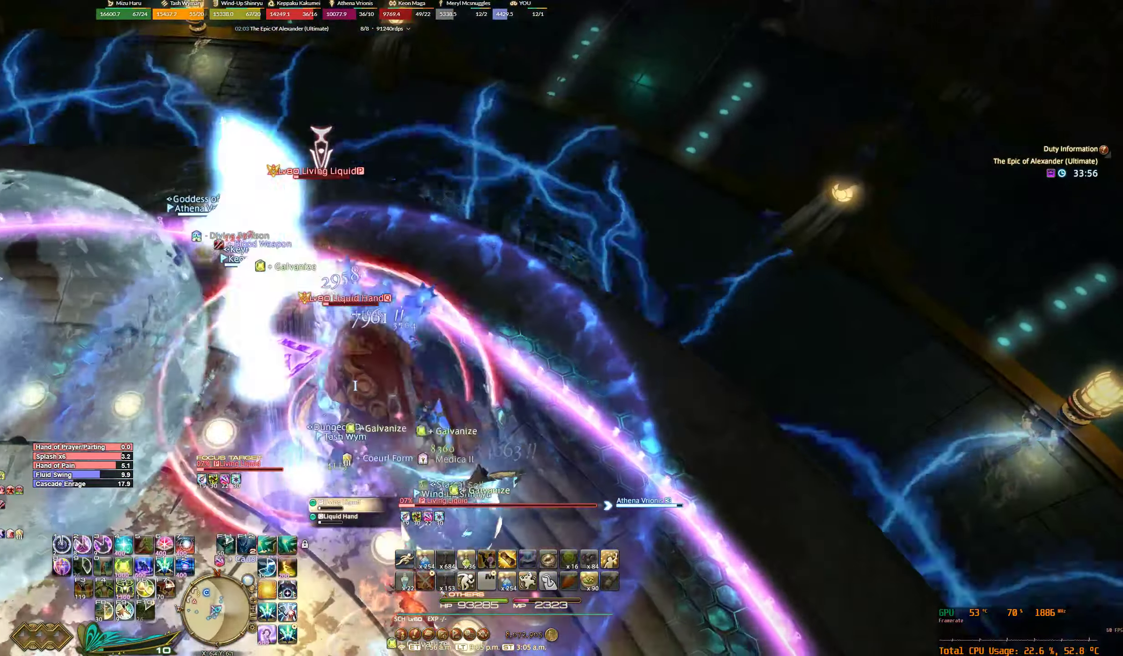
{"keys": ["2", "3"], "mouse": ["right"], "events": [[333, "6", "down"], [433, "6", "up"]]}
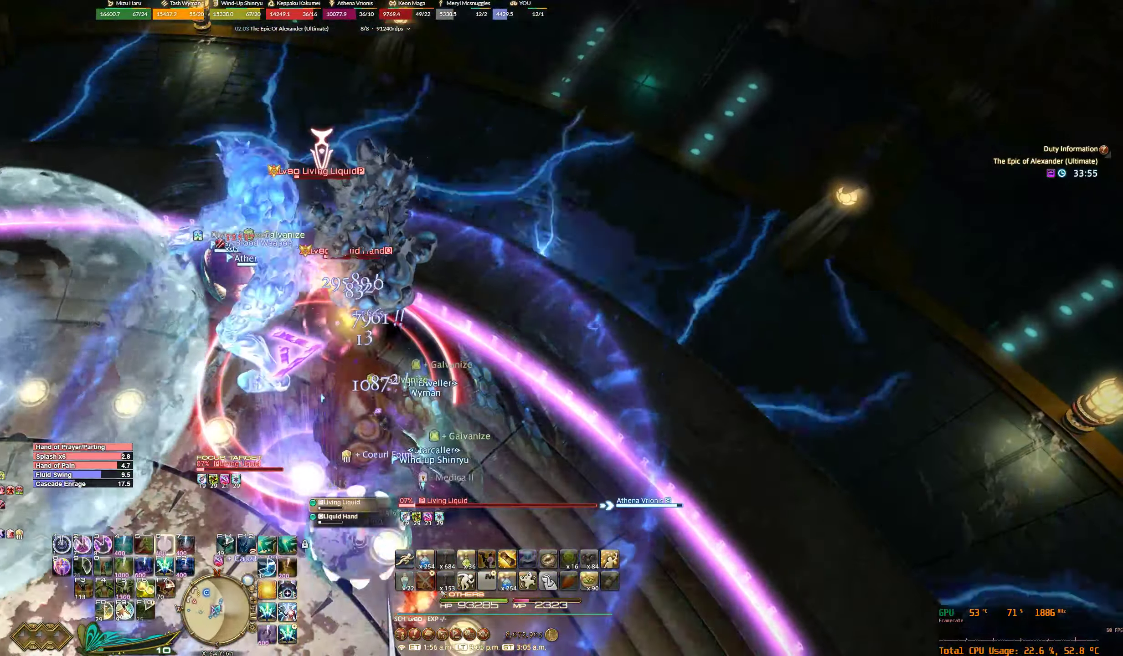
{"keys": ["2", "3"], "mouse": ["right"], "events": [[33, "6", "down"], [100, "6", "up"], [133, "s", "down"], [200, "6", "down"], [267, "6", "up"], [367, "s", "up"]]}
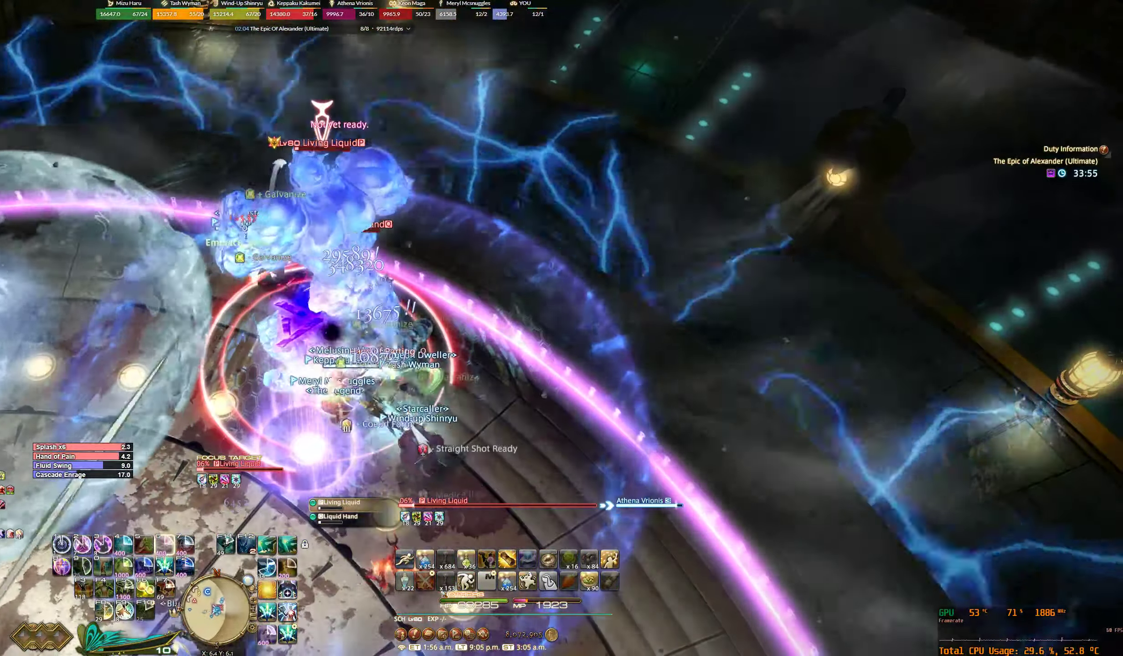
{"keys": ["2", "3"], "mouse": ["right"], "events": []}
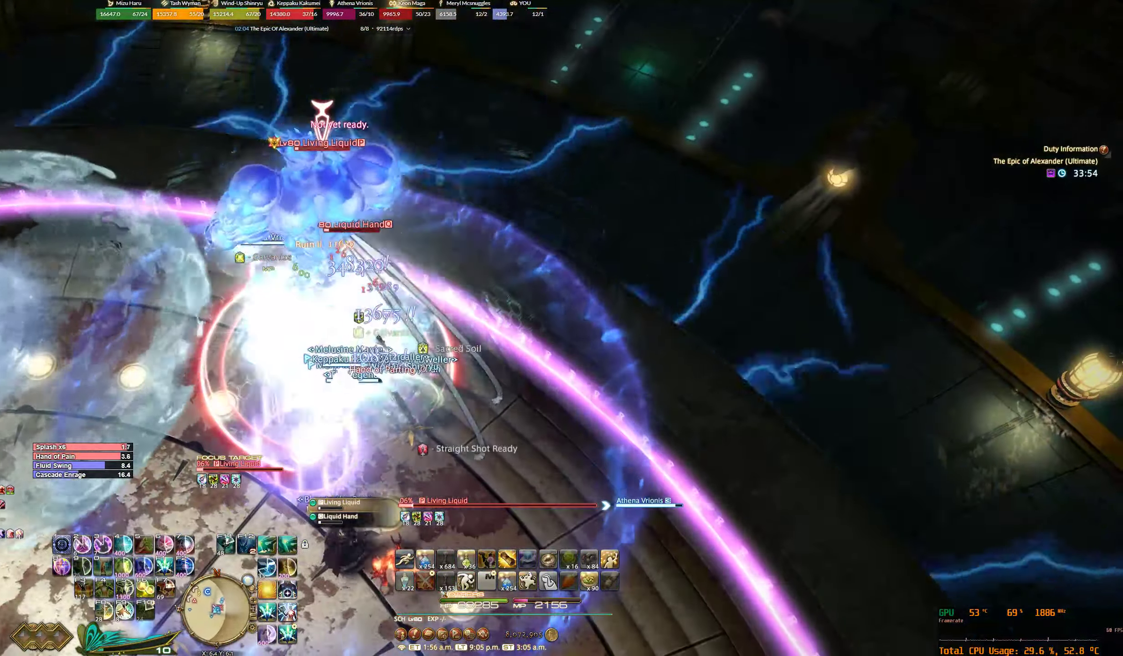
{"keys": ["2", "3", "6"], "mouse": ["right"], "events": [[267, "a", "down"], [433, "a", "up"], [466, "6", "down"]]}
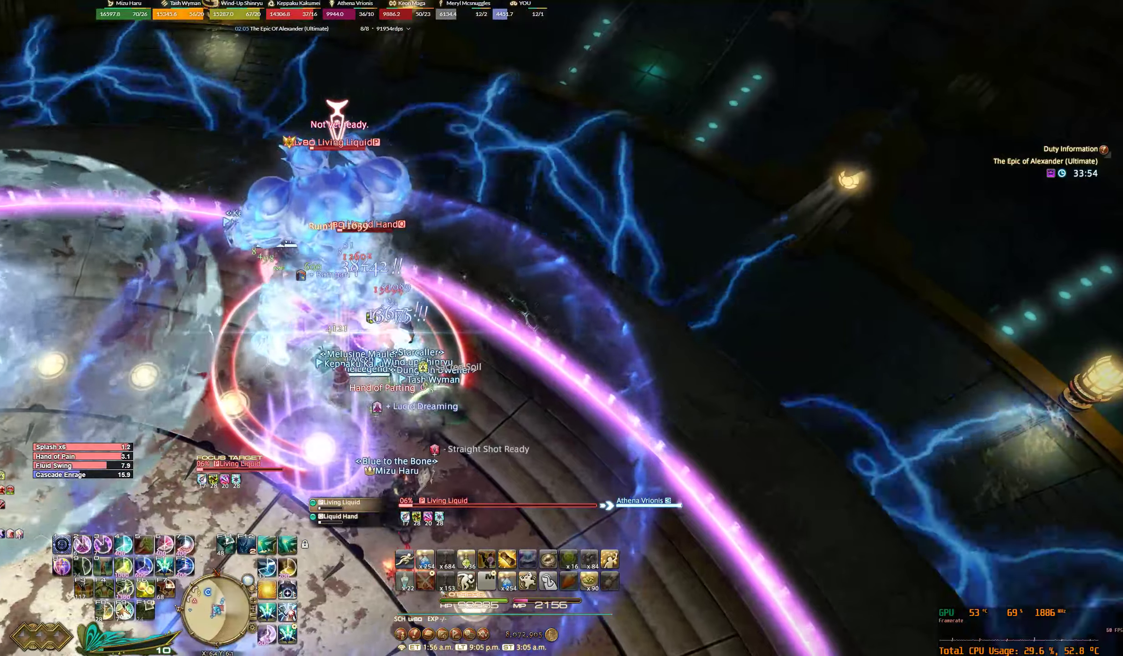
{"keys": ["2", "3"], "mouse": ["right"], "events": [[33, "6", "up"], [166, "6", "down"], [200, "6", "up"], [266, "w", "down"], [300, "6", "down"], [300, "d", "down"], [400, "6", "up"], [500, "d", "up"], [500, "w", "up"]]}
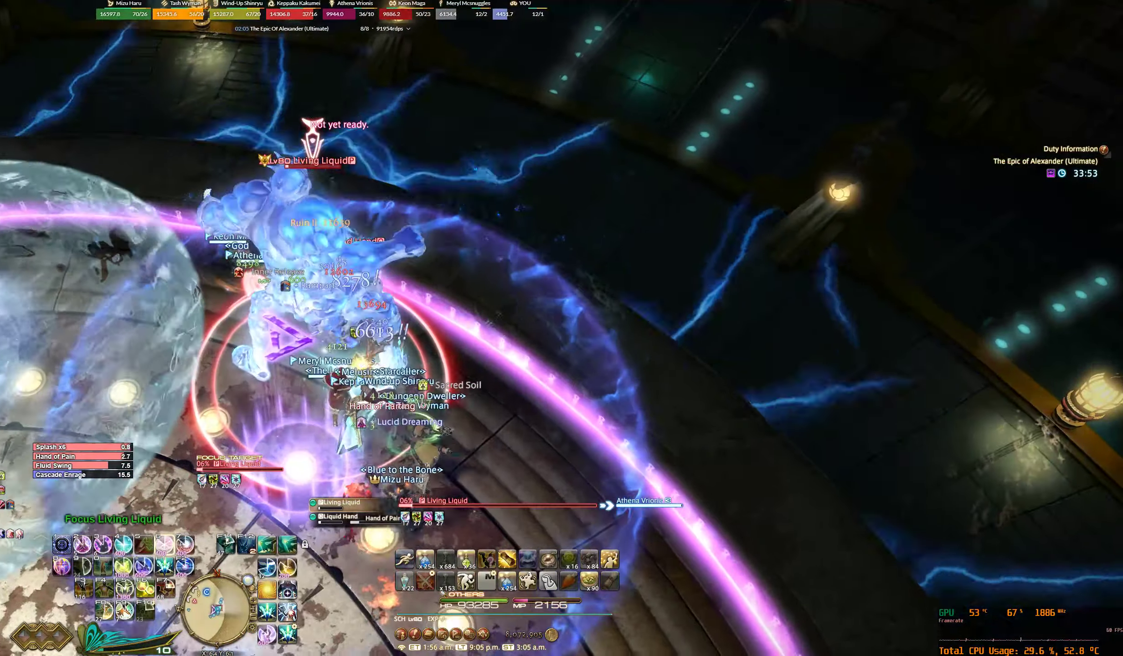
{"keys": ["2", "3"], "mouse": ["right"], "events": [[166, "6", "down"], [233, "6", "up"], [333, "6", "down"], [333, "a", "down"], [400, "6", "up"], [433, "a", "up"]]}
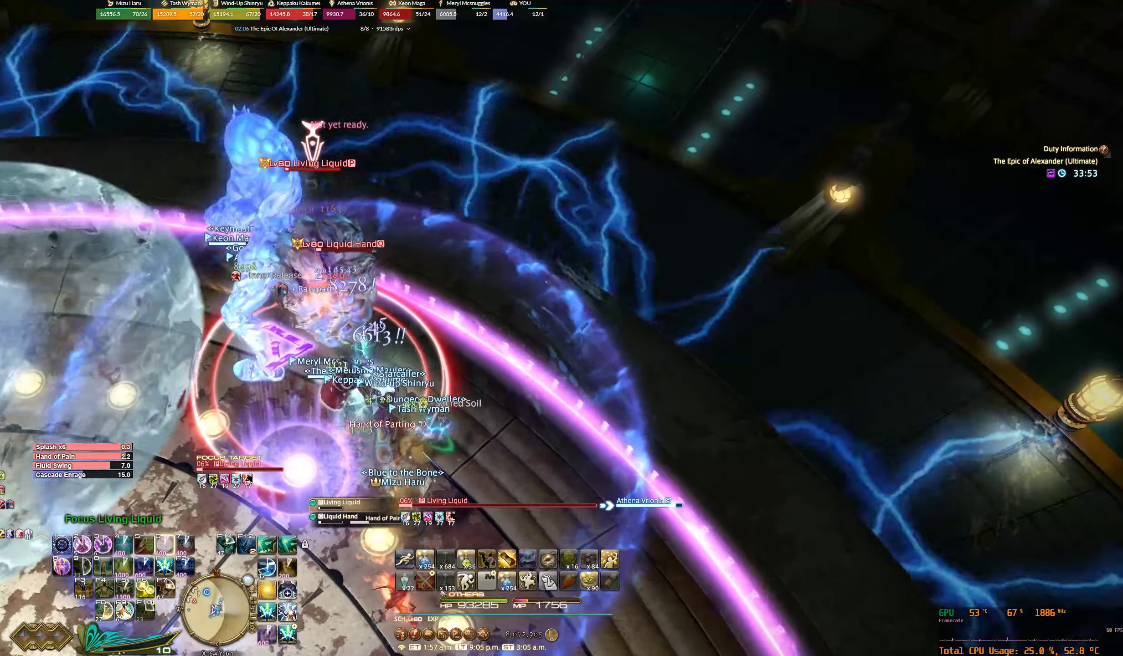
{"keys": ["2", "3"], "mouse": ["right"], "events": [[33, "6", "down"], [100, "6", "up"], [200, "s", "down"], [366, "s", "up"]]}